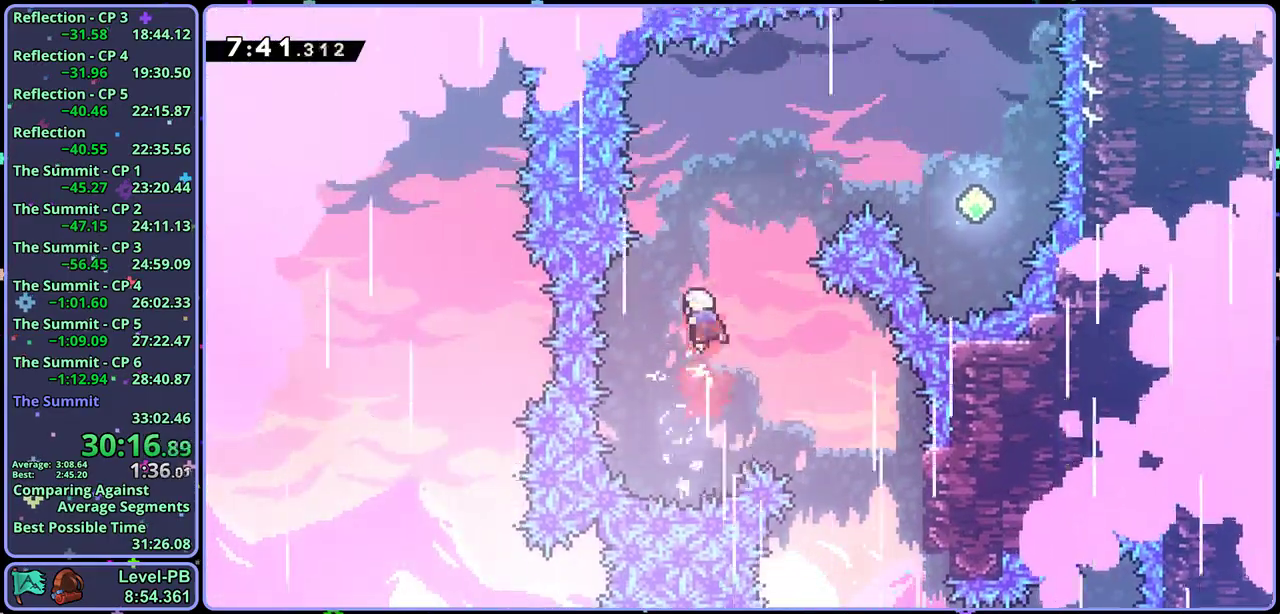
Gameplay with a controller (PlayStation layout); each line is a JSON object with the inputs held at the frame after it. "events" lists button and stick changes between this image and that frame as [ms after this image, input, new state], when the widget could be followed in between. Not read: right_stick.
{"buttons": [], "left_stick": "right", "events": [[233, "R1", "down"], [350, "R1", "up"], [400, "left_stick", "right"]]}
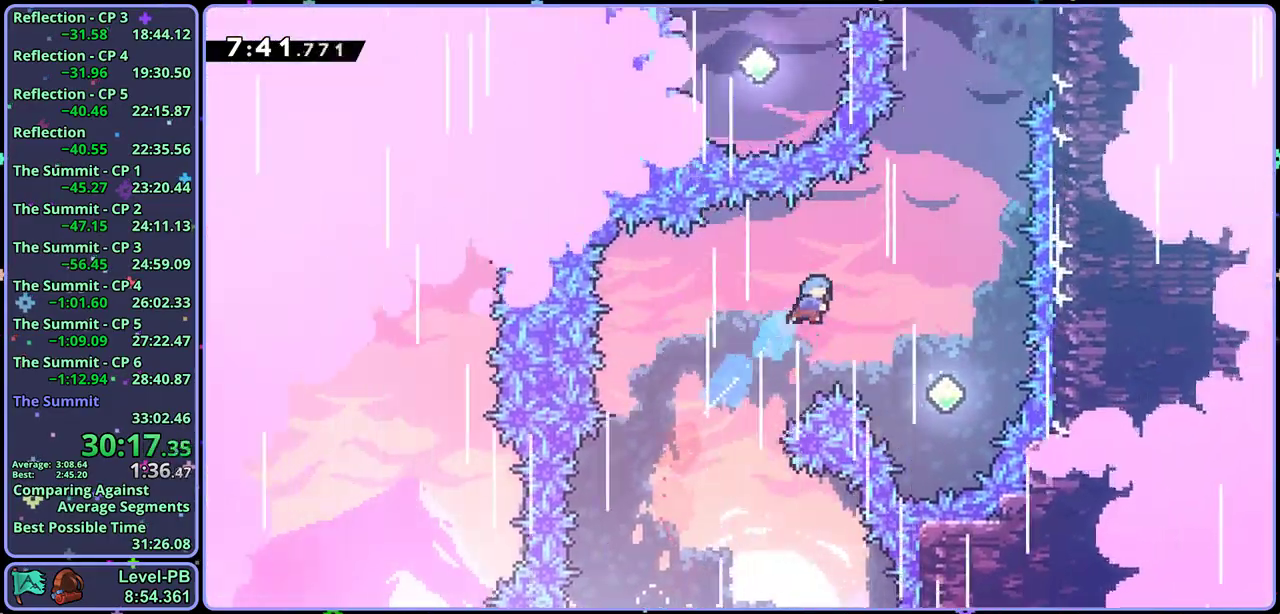
{"buttons": ["R1"], "left_stick": "up-right", "events": [[350, "left_stick", "up-right"], [500, "R1", "down"]]}
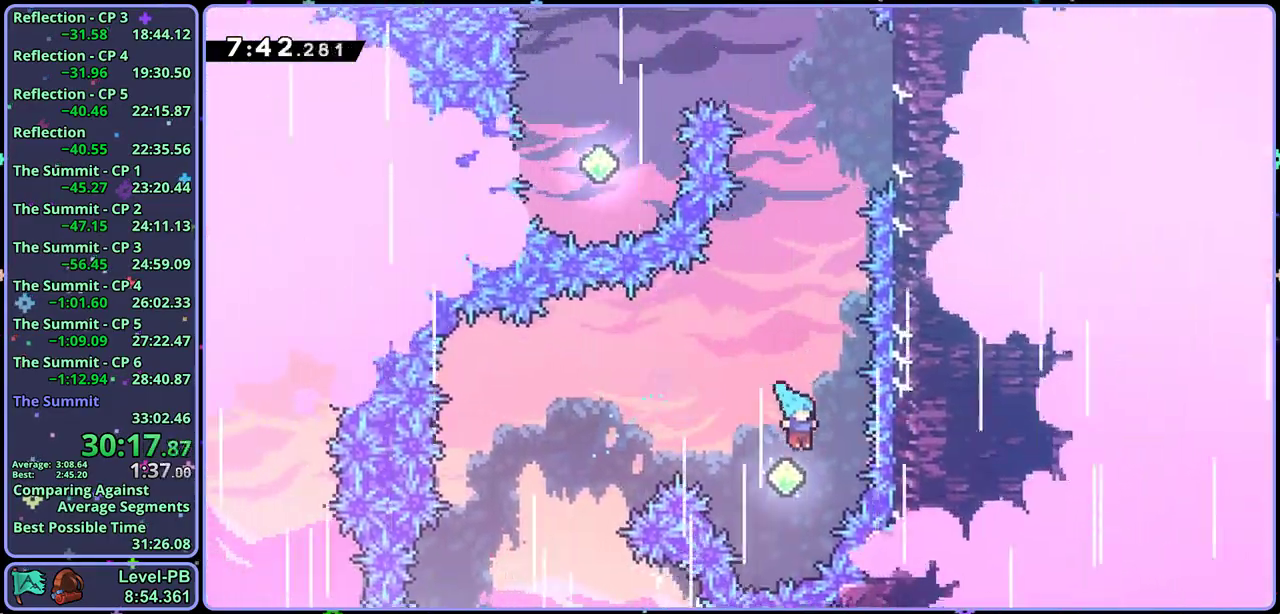
{"buttons": ["R1"], "left_stick": "up", "events": [[100, "R1", "up"], [100, "left_stick", "up"], [167, "left_stick", "up-right"], [283, "left_stick", "right"], [400, "left_stick", "up-right"], [467, "left_stick", "up"], [483, "R1", "down"]]}
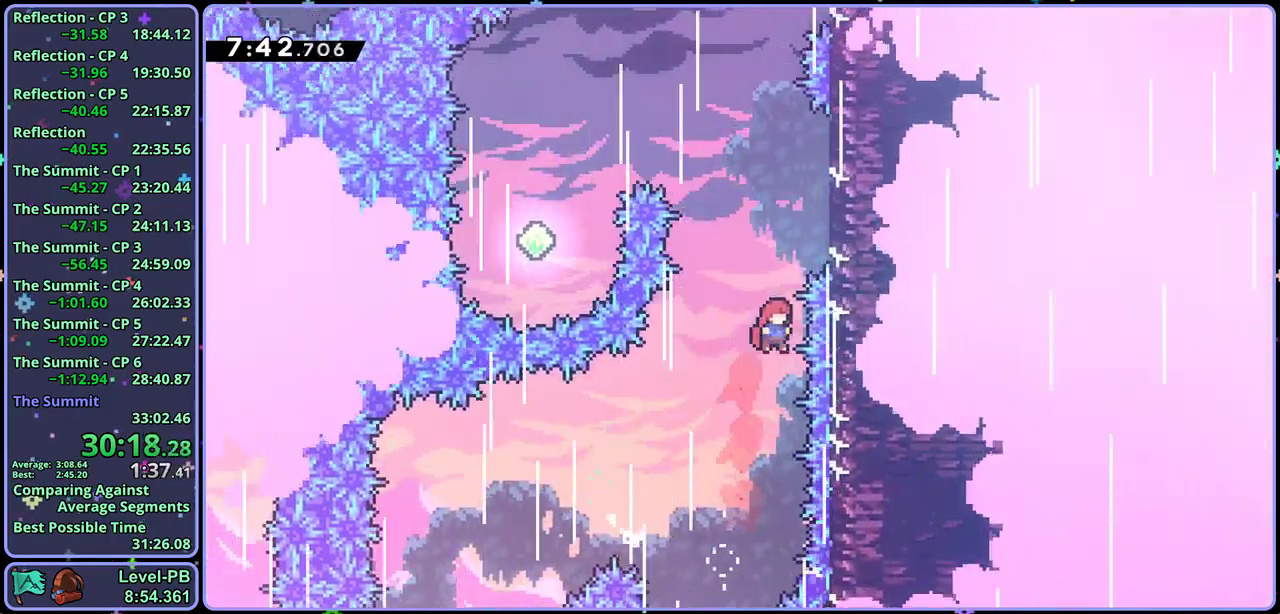
{"buttons": ["CROSS"], "left_stick": "center", "events": [[117, "R1", "up"], [117, "left_stick", "up-right"], [217, "left_stick", "right"], [417, "left_stick", "center"], [450, "CROSS", "down"]]}
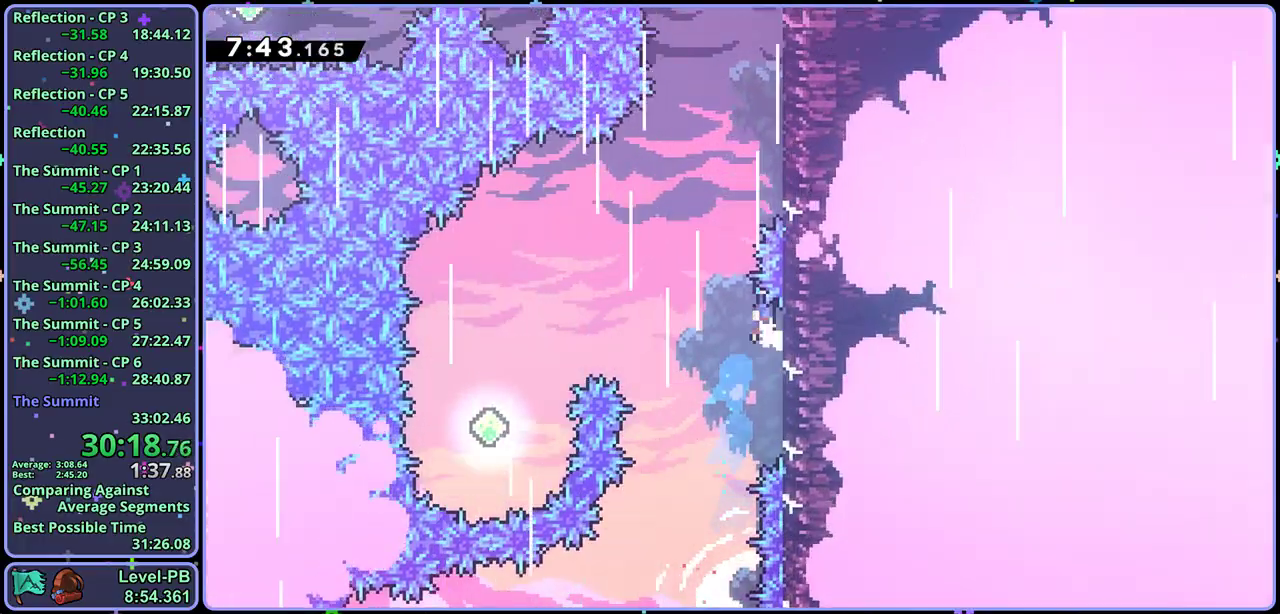
{"buttons": ["CROSS", "L1"], "left_stick": "center", "events": [[50, "left_stick", "right"], [317, "CROSS", "up"], [317, "L1", "down"], [400, "CROSS", "down"], [400, "left_stick", "center"]]}
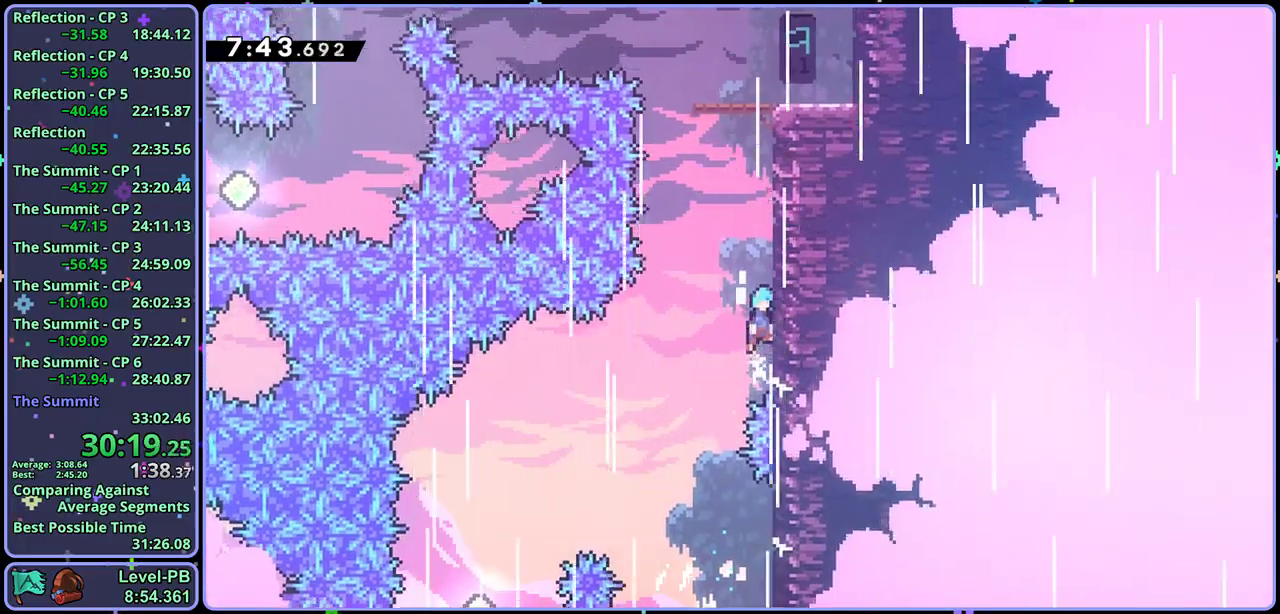
{"buttons": [], "left_stick": "right"}
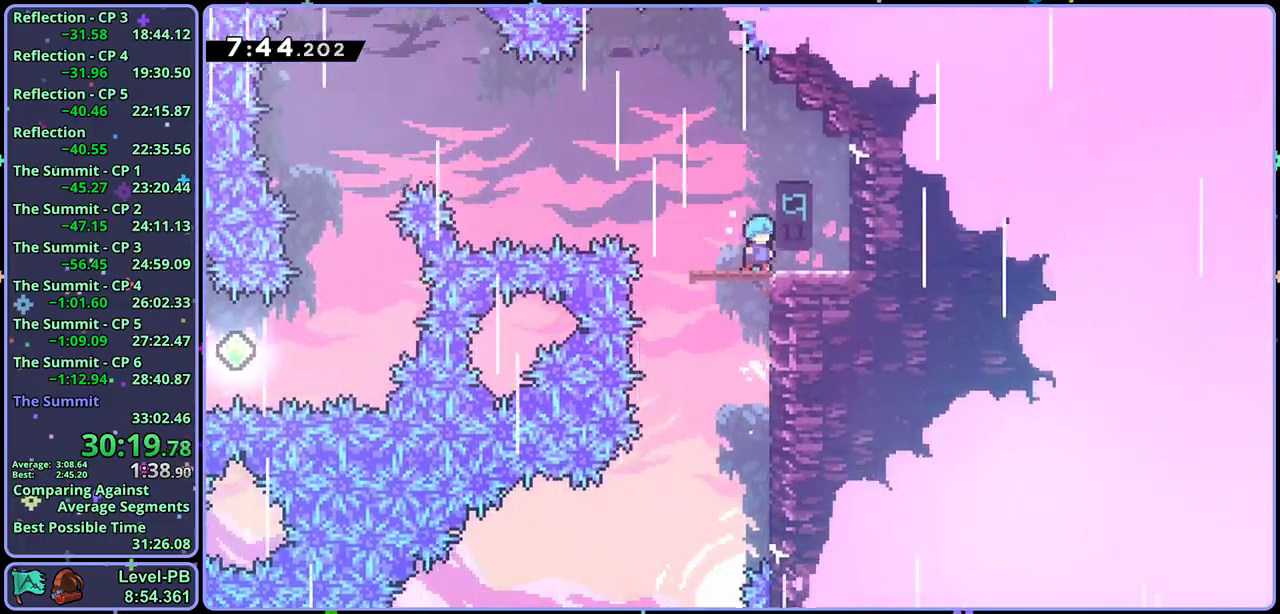
{"buttons": ["CROSS", "R1"], "left_stick": "down-left", "events": [[67, "left_stick", "down-right"], [167, "left_stick", "down-left"], [200, "R1", "down"], [383, "CROSS", "down"]]}
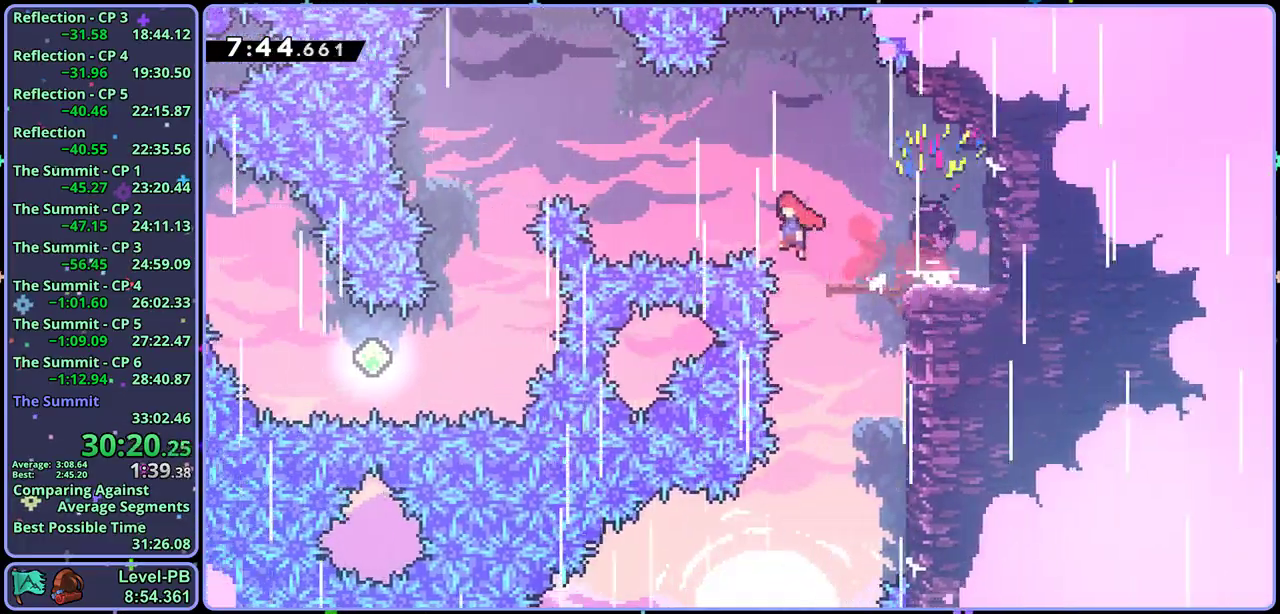
{"buttons": [], "left_stick": "down", "events": [[33, "R1", "up"], [267, "left_stick", "down"], [333, "CROSS", "up"], [333, "R1", "down"], [450, "R1", "up"]]}
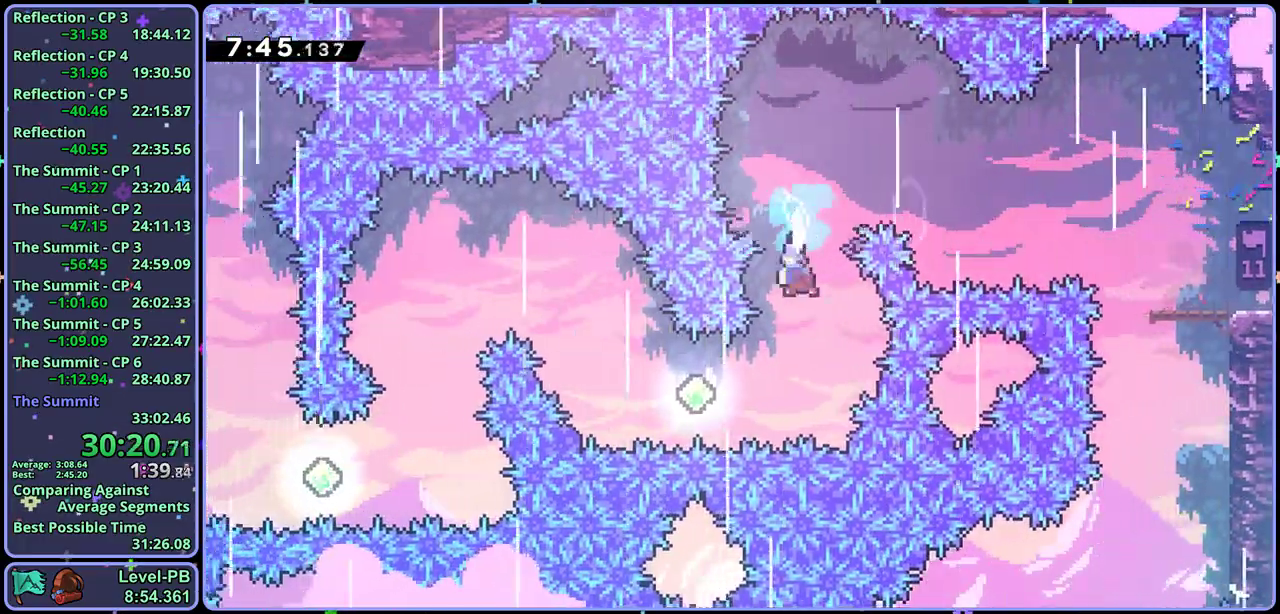
{"buttons": ["CROSS"], "left_stick": "center", "events": [[117, "left_stick", "left"], [167, "R1", "down"], [200, "left_stick", "up-left"], [250, "R1", "up"], [317, "left_stick", "center"], [350, "CROSS", "down"], [433, "CROSS", "up"], [483, "CROSS", "down"]]}
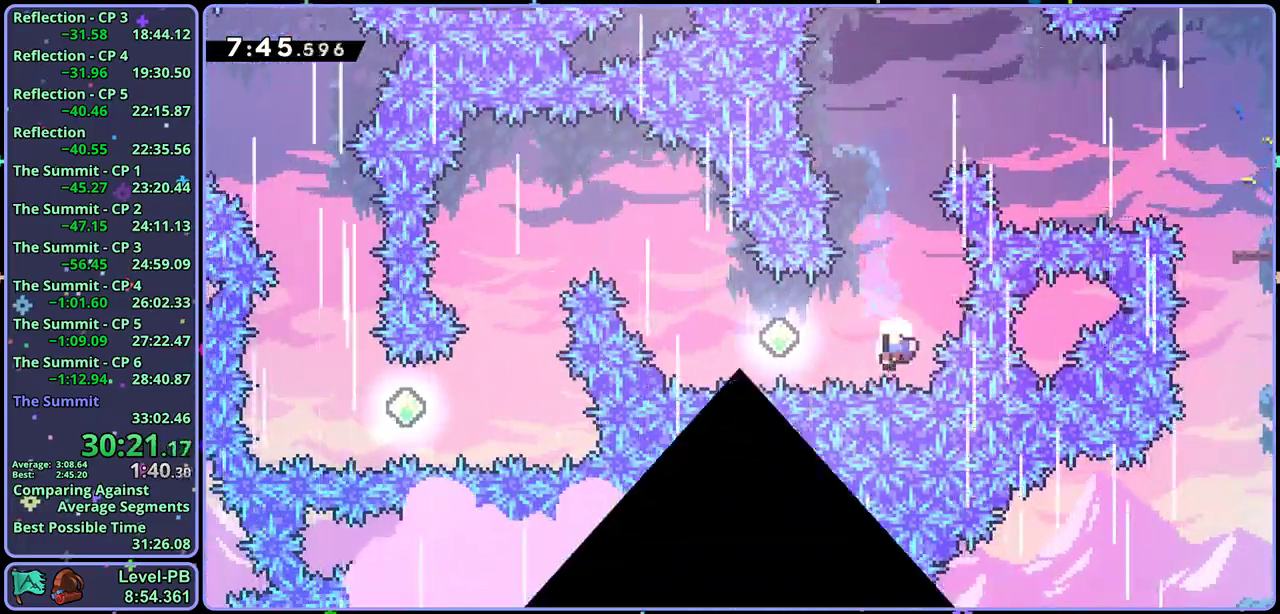
{"buttons": [], "left_stick": "down", "events": [[67, "CROSS", "up"], [117, "CROSS", "down"], [233, "CROSS", "up"], [267, "left_stick", "down"]]}
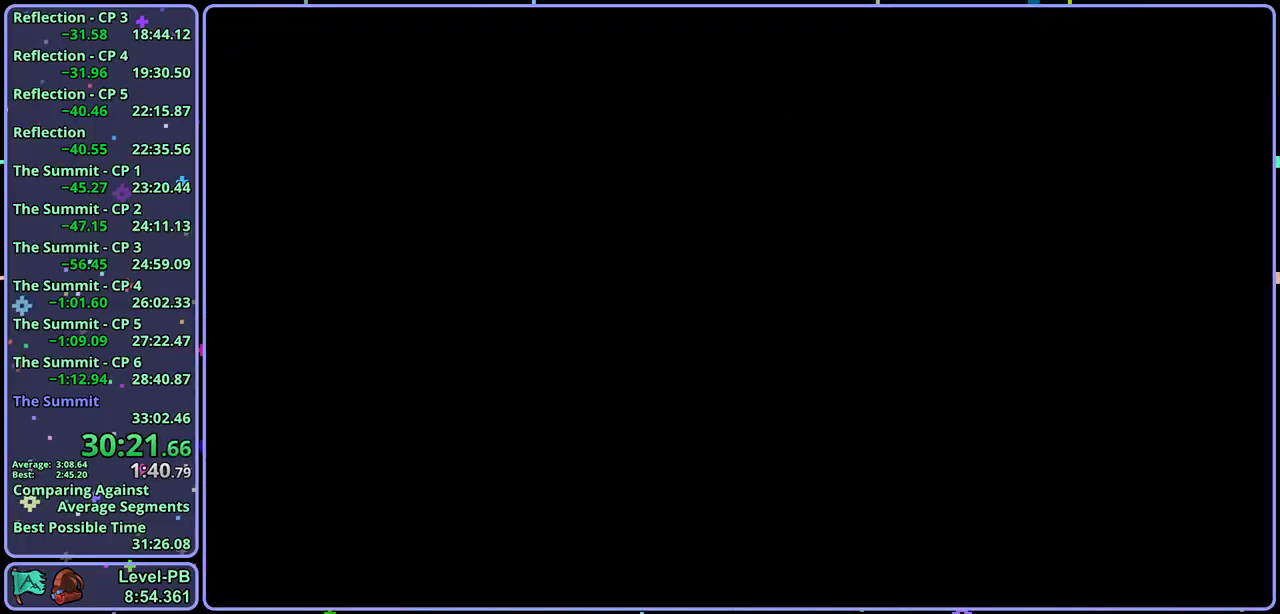
{"buttons": [], "left_stick": "down", "events": []}
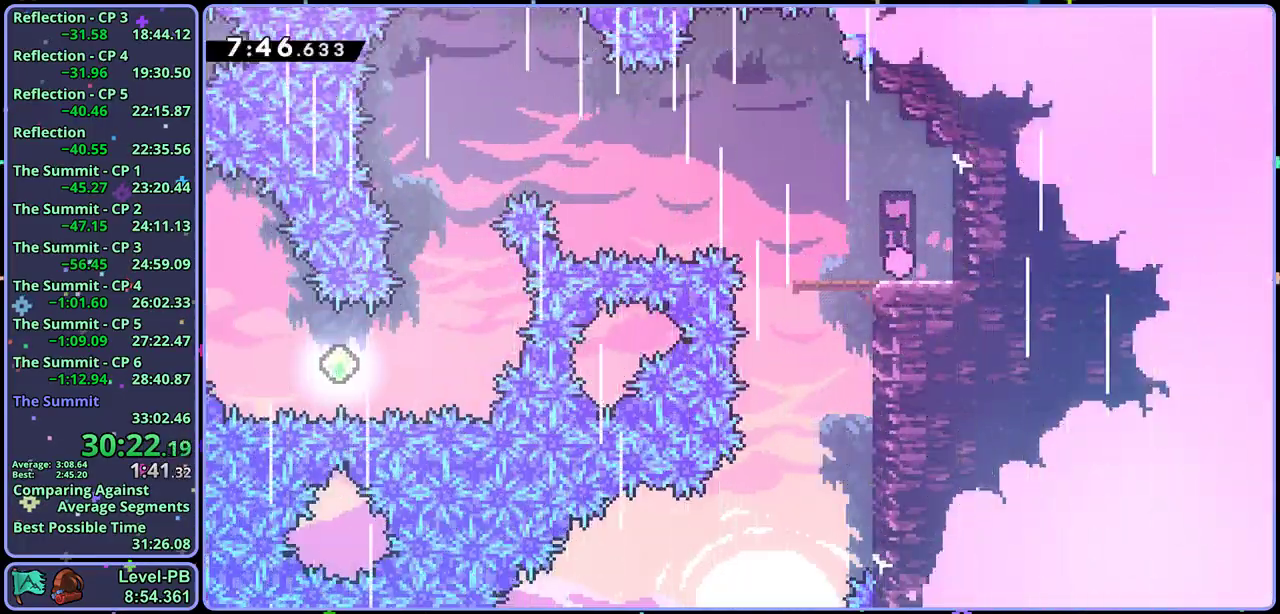
{"buttons": ["CROSS"], "left_stick": "down-left", "events": [[17, "R1", "down"], [200, "CROSS", "down"], [300, "left_stick", "down-left"], [350, "R1", "up"]]}
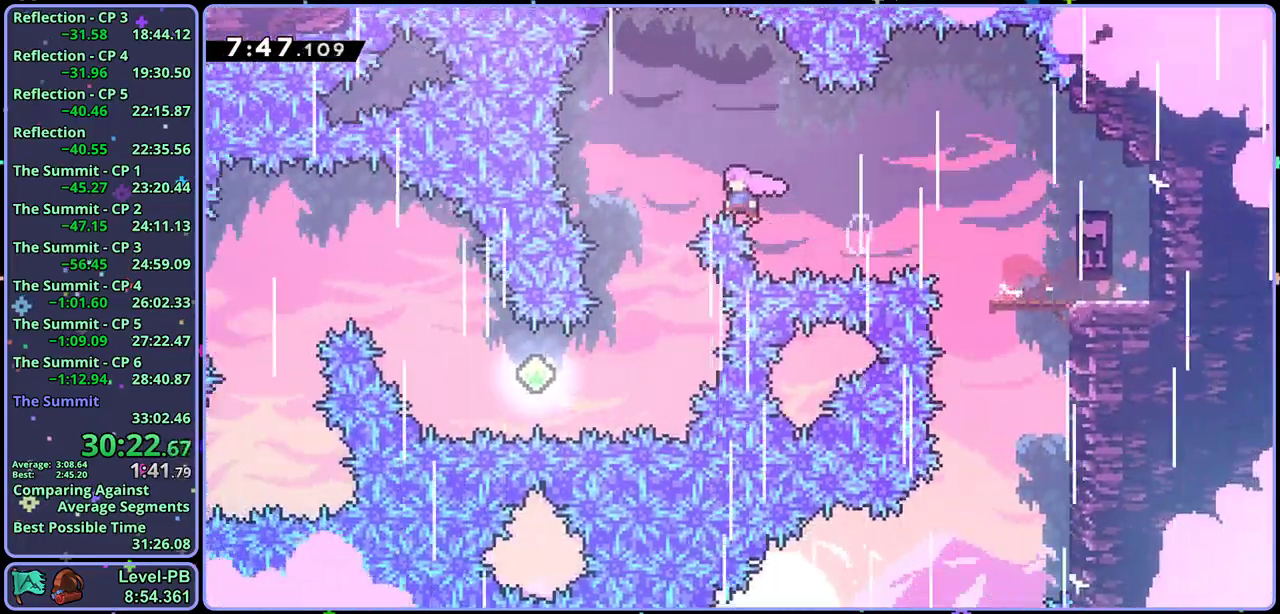
{"buttons": [], "left_stick": "up-left", "events": [[50, "left_stick", "down"], [100, "R1", "down"], [117, "CROSS", "up"], [233, "R1", "up"], [400, "left_stick", "left"], [417, "R1", "down"], [483, "left_stick", "up-left"], [500, "R1", "up"]]}
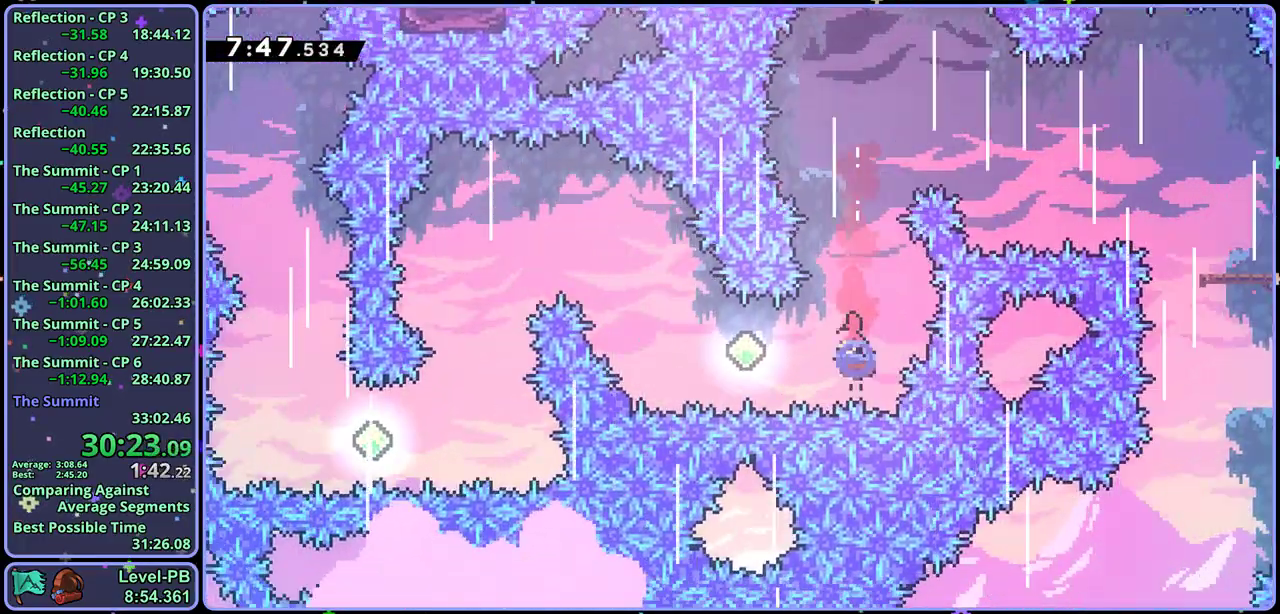
{"buttons": [], "left_stick": "up-left", "events": [[200, "R1", "down"], [300, "R1", "up"]]}
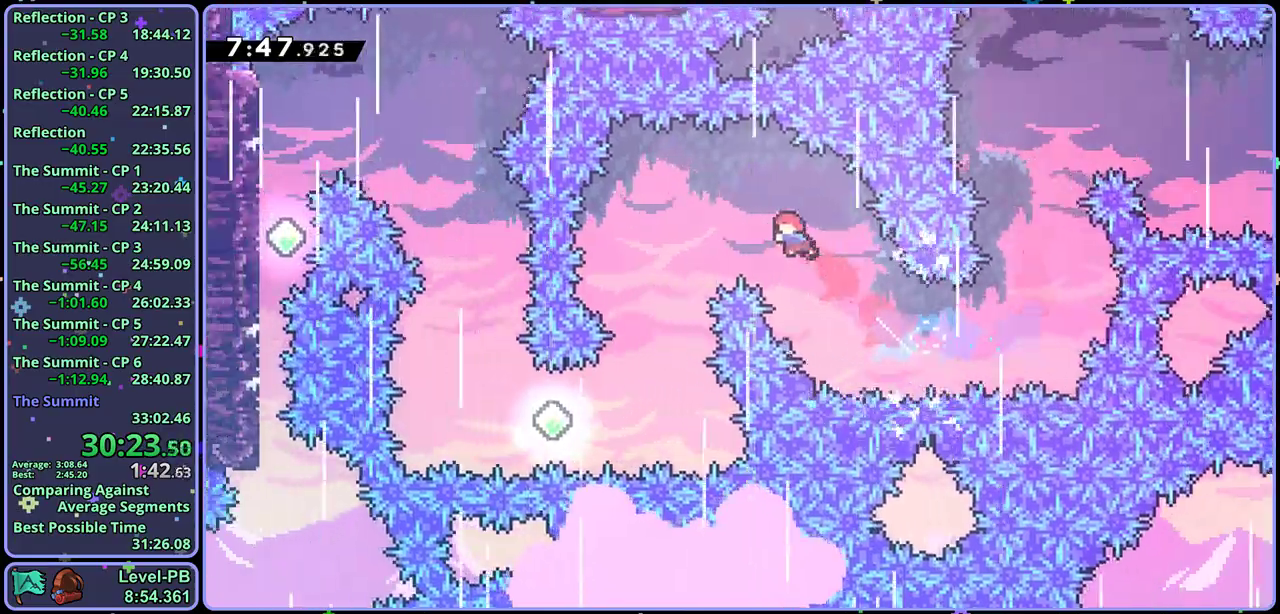
{"buttons": [], "left_stick": "down", "events": [[83, "left_stick", "left"], [250, "left_stick", "down-left"], [317, "left_stick", "down"]]}
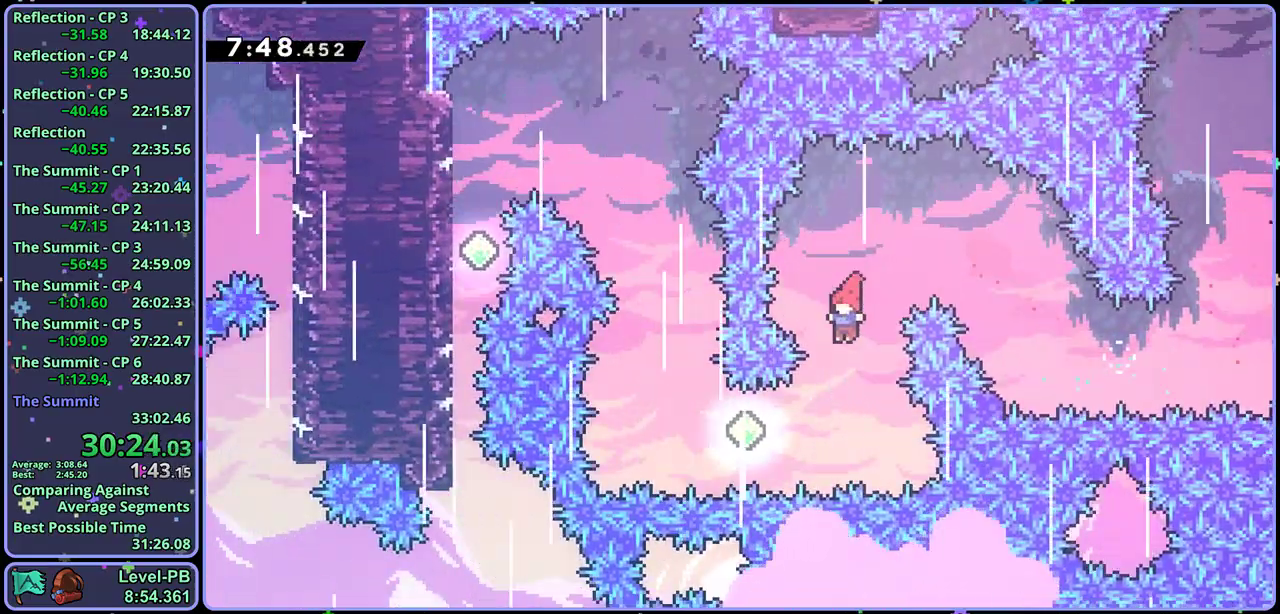
{"buttons": ["R1"], "left_stick": "up", "events": [[117, "left_stick", "down-left"], [167, "R1", "down"], [167, "left_stick", "left"], [267, "R1", "up"], [317, "left_stick", "up-left"], [400, "left_stick", "up"], [483, "R1", "down"]]}
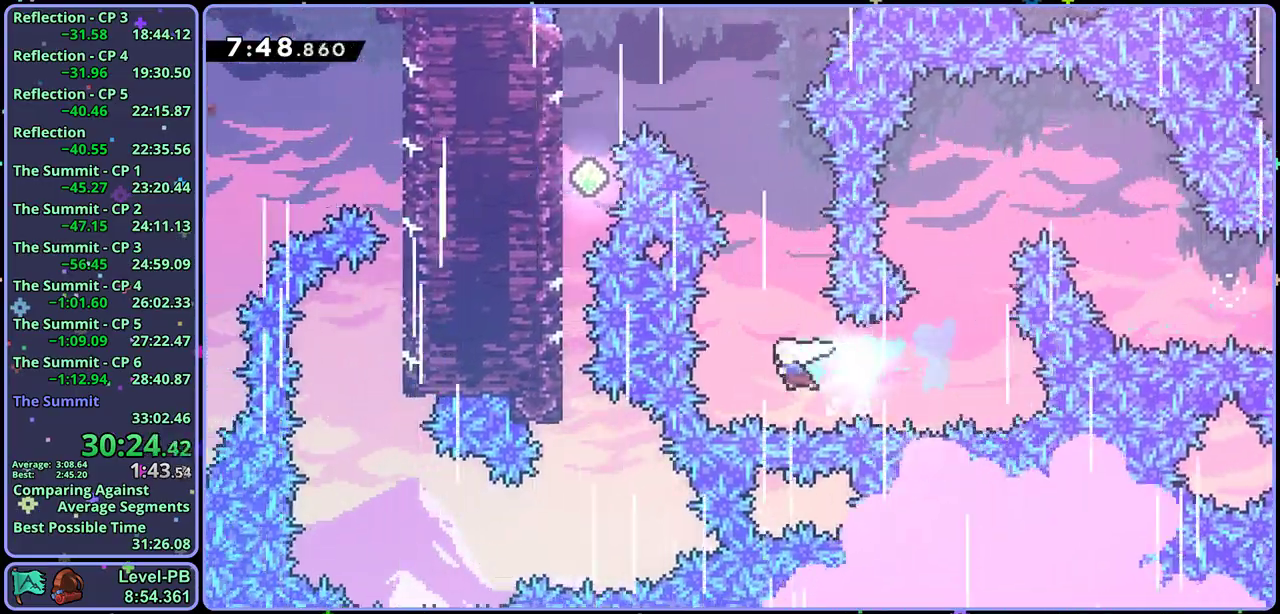
{"buttons": [], "left_stick": "up-left", "events": [[83, "R1", "up"], [283, "left_stick", "up-left"], [300, "R1", "down"], [417, "R1", "up"]]}
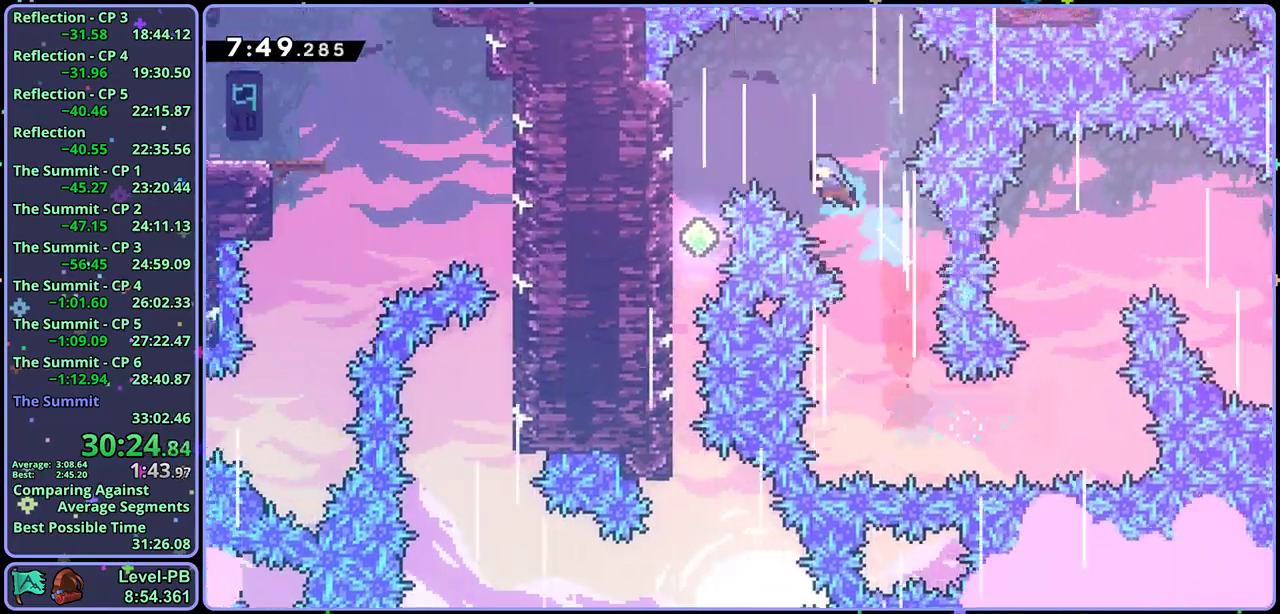
{"buttons": [], "left_stick": "down", "events": [[67, "left_stick", "left"], [150, "left_stick", "down-left"], [400, "left_stick", "down"]]}
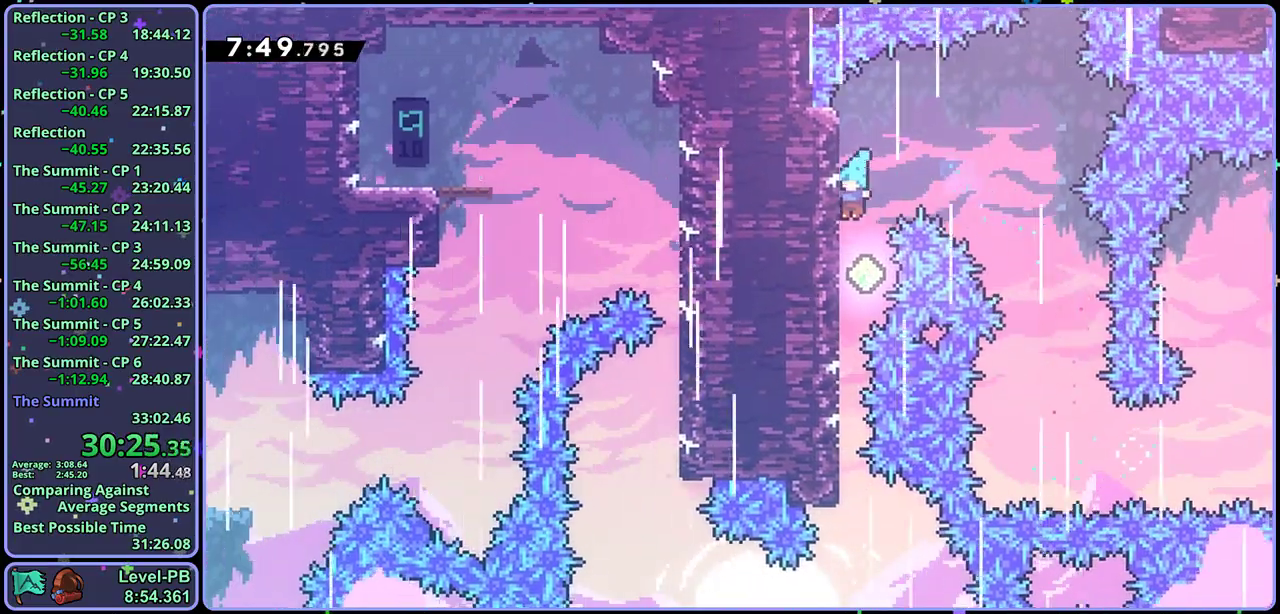
{"buttons": [], "left_stick": "down", "events": []}
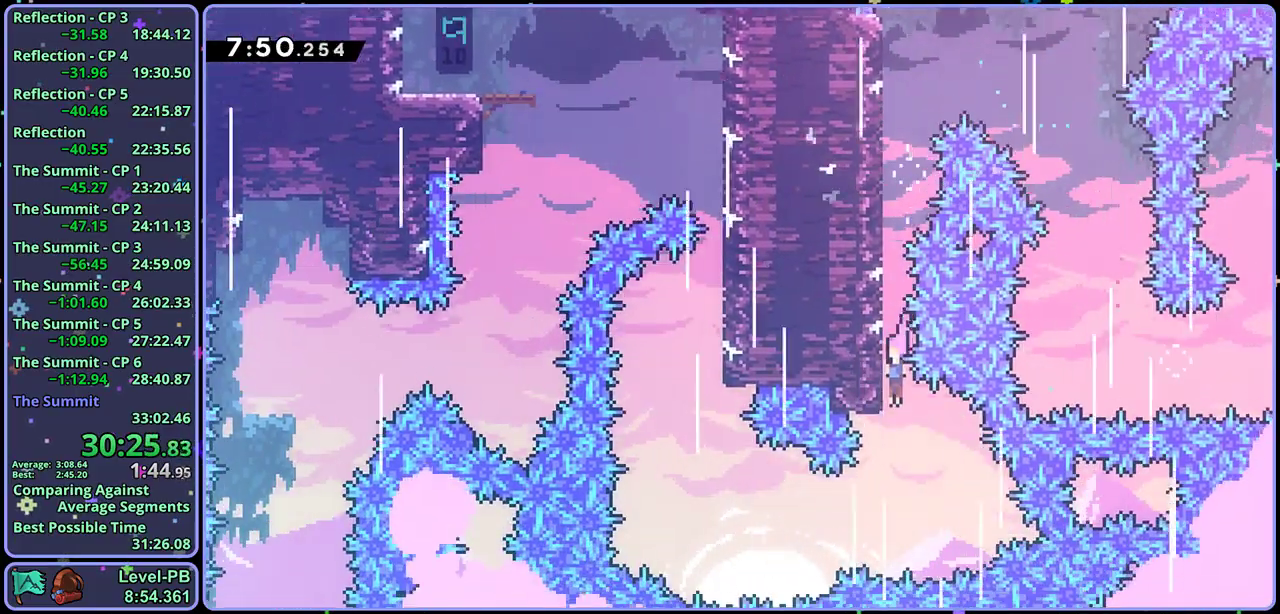
{"buttons": ["R1"], "left_stick": "up", "events": [[133, "R1", "down"], [133, "left_stick", "up-left"], [250, "R1", "up"], [400, "left_stick", "up"], [450, "R1", "down"]]}
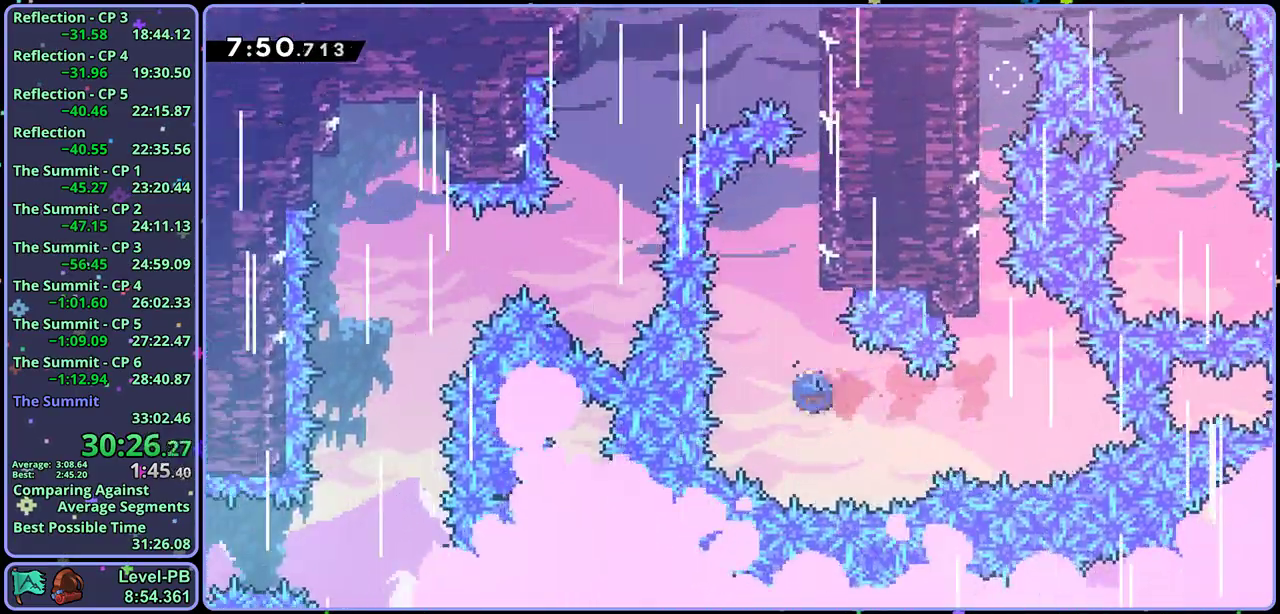
{"buttons": ["CROSS", "L1"], "left_stick": "up-right", "events": [[67, "R1", "up"], [133, "left_stick", "up-right"], [217, "L1", "down"], [267, "CROSS", "down"]]}
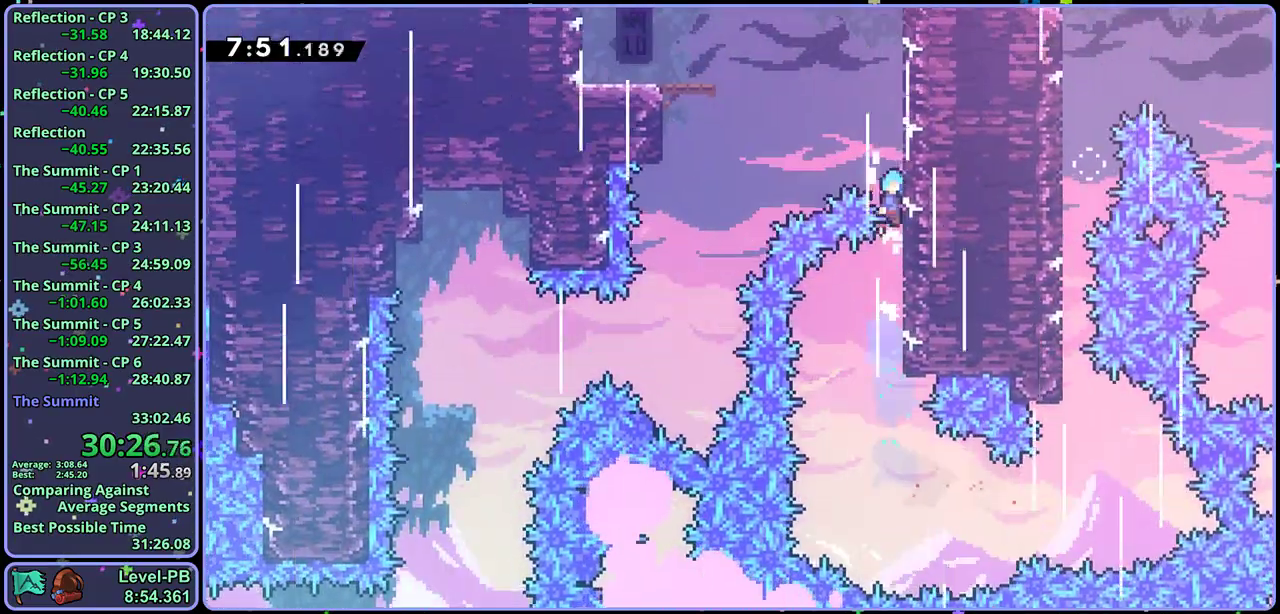
{"buttons": ["CROSS", "L1"], "left_stick": "up-left", "events": [[33, "CROSS", "up"], [83, "CROSS", "down"], [83, "left_stick", "up"], [133, "left_stick", "up-left"]]}
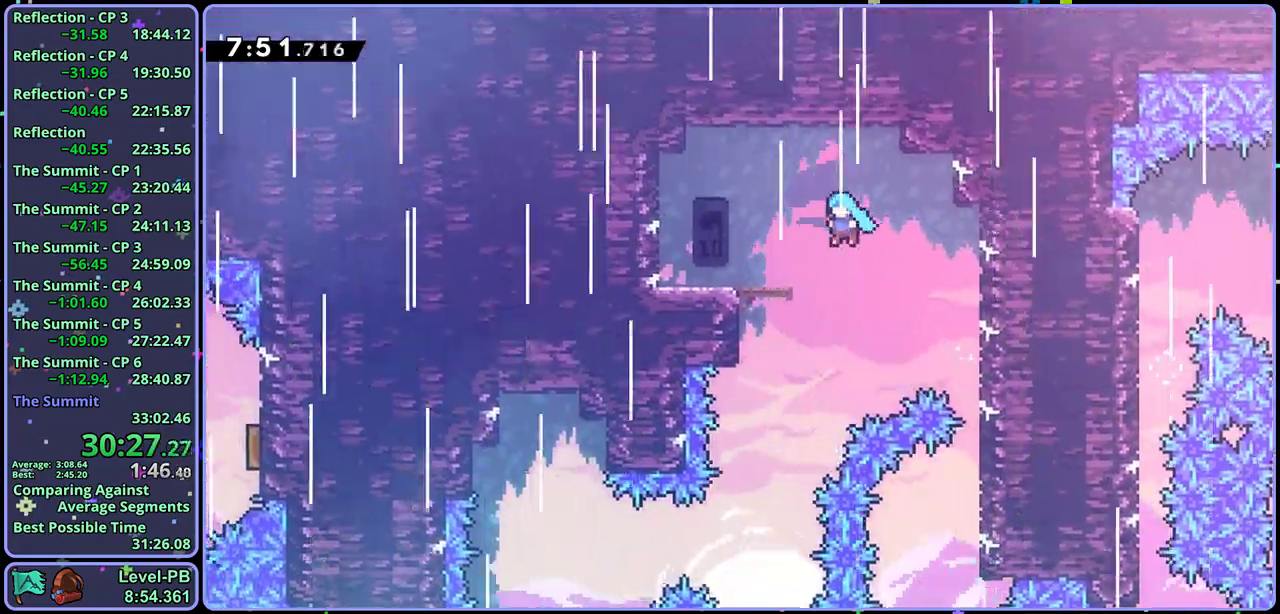
{"buttons": [], "left_stick": "up-left", "events": [[83, "CROSS", "up"], [100, "L1", "up"], [150, "left_stick", "right"], [400, "left_stick", "up-left"]]}
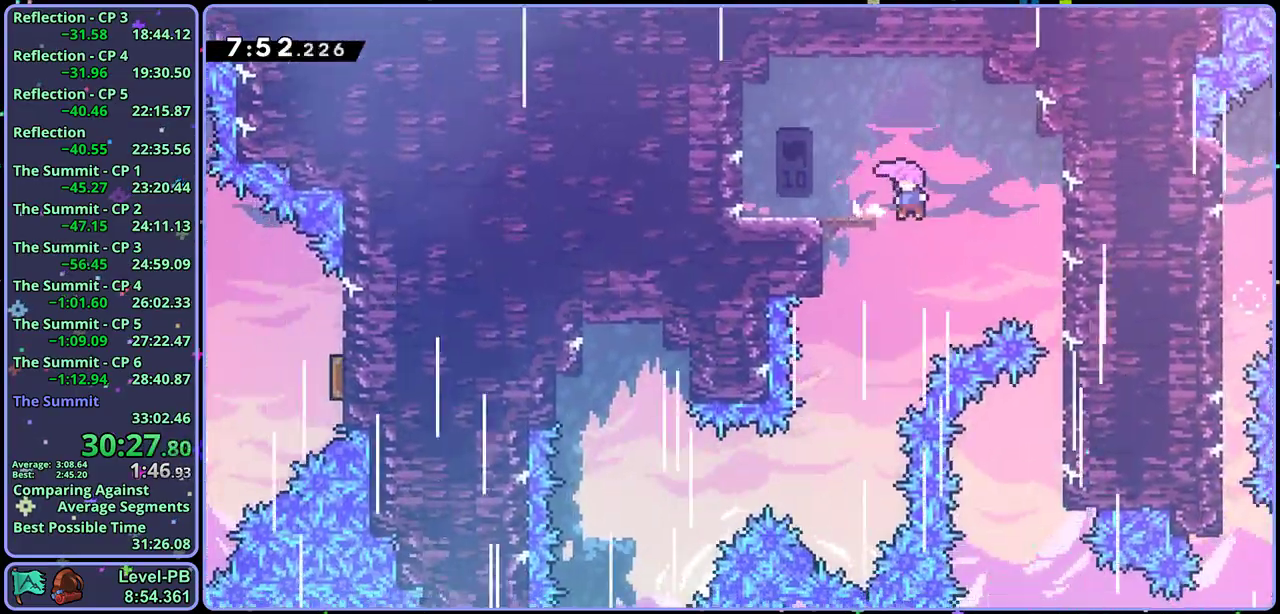
{"buttons": ["R1"], "left_stick": "left", "events": [[133, "left_stick", "down-left"], [183, "left_stick", "down"], [483, "left_stick", "left"], [500, "R1", "down"]]}
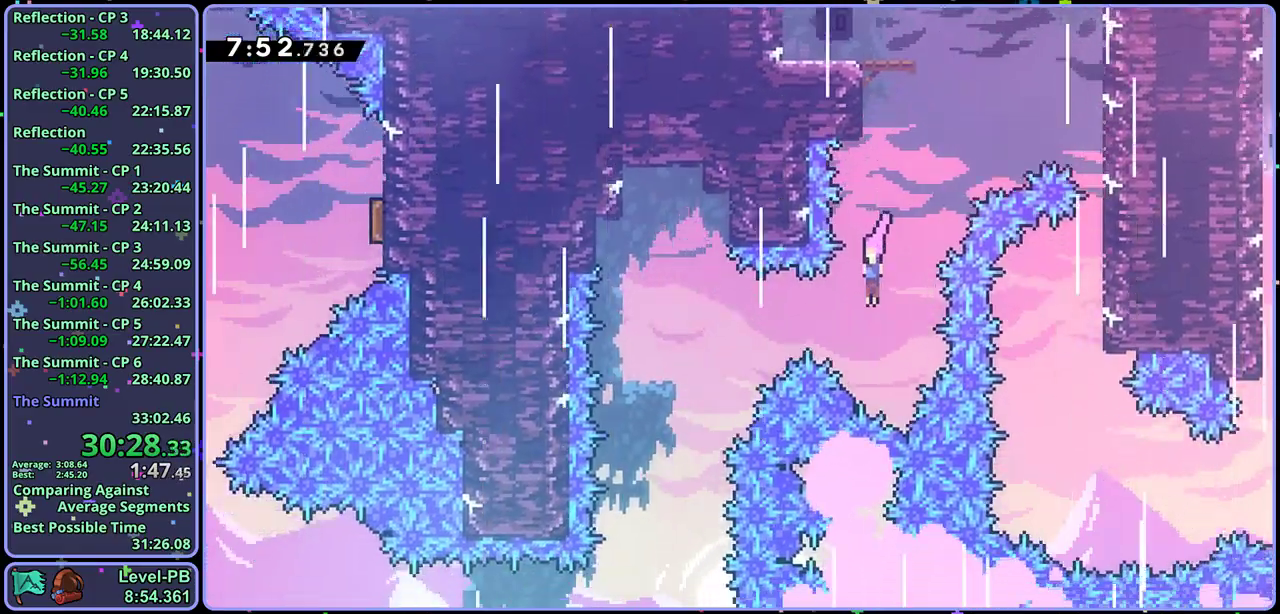
{"buttons": [], "left_stick": "down-right", "events": [[83, "R1", "up"], [233, "left_stick", "down-right"], [333, "left_stick", "right"], [467, "left_stick", "down-right"]]}
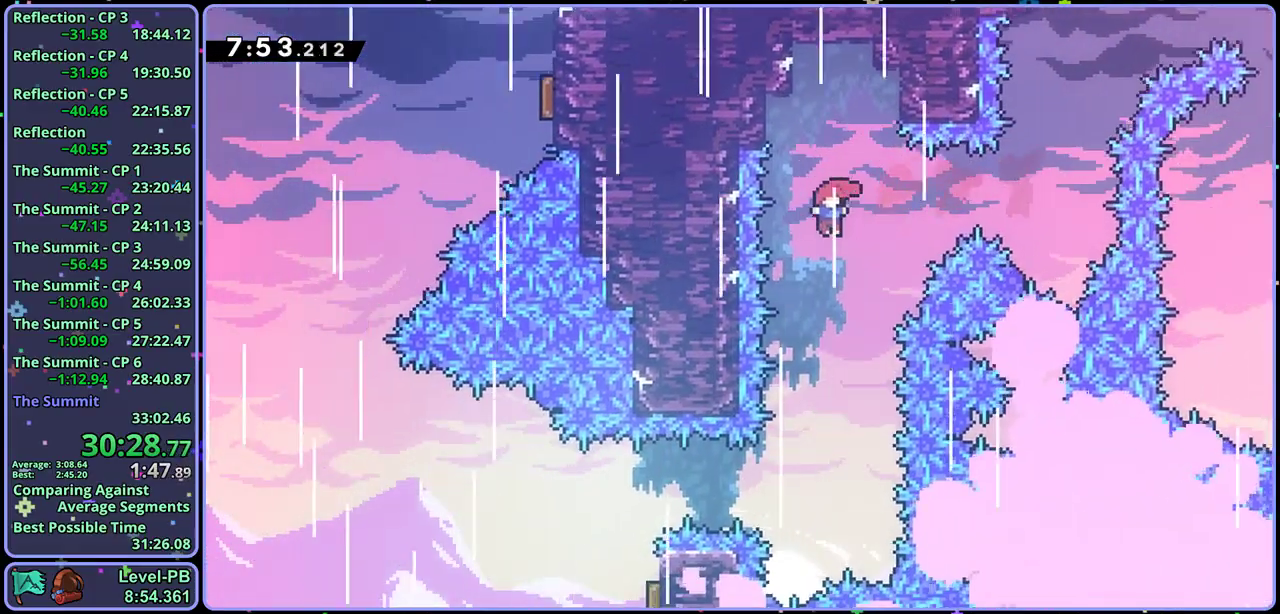
{"buttons": ["R1"], "left_stick": "left", "events": [[83, "left_stick", "down"], [383, "left_stick", "down-left"], [433, "R1", "down"], [433, "left_stick", "left"]]}
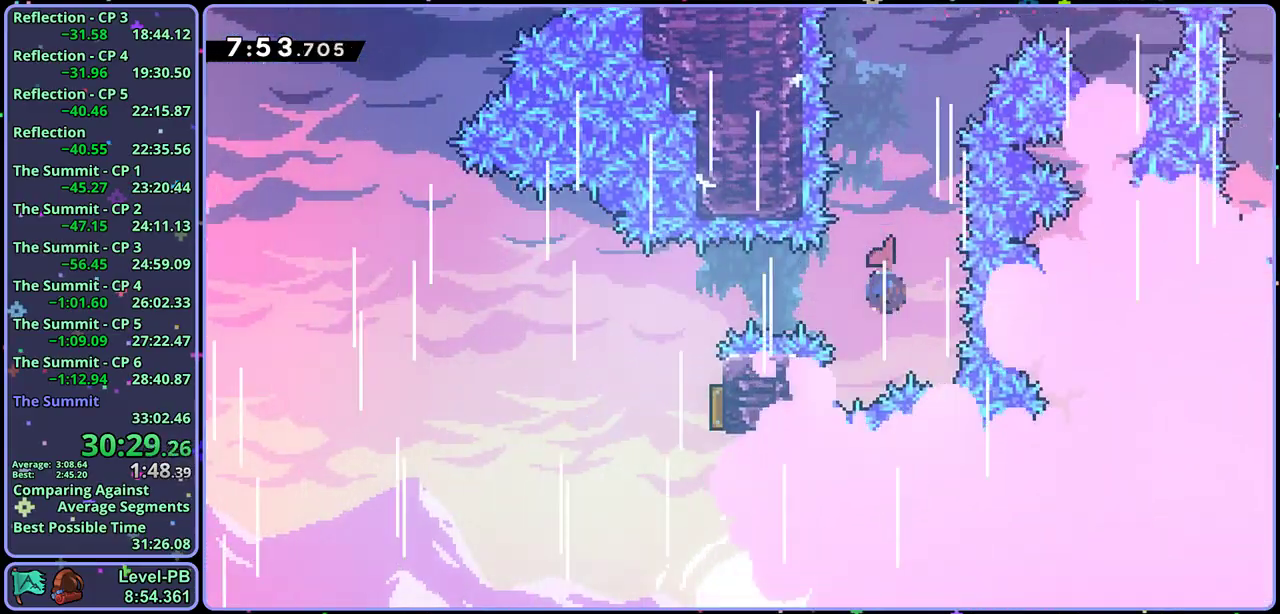
{"buttons": [], "left_stick": "right", "events": [[50, "R1", "up"], [200, "left_stick", "right"]]}
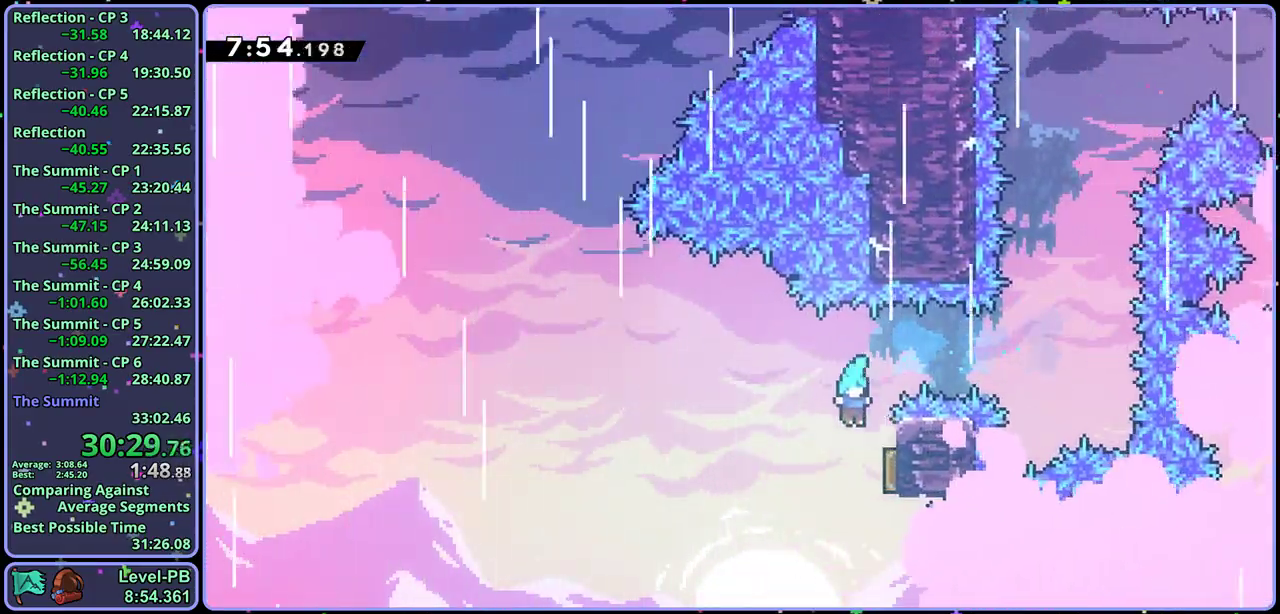
{"buttons": ["R1"], "left_stick": "up", "events": [[133, "left_stick", "up-right"], [183, "left_stick", "up"], [500, "R1", "down"]]}
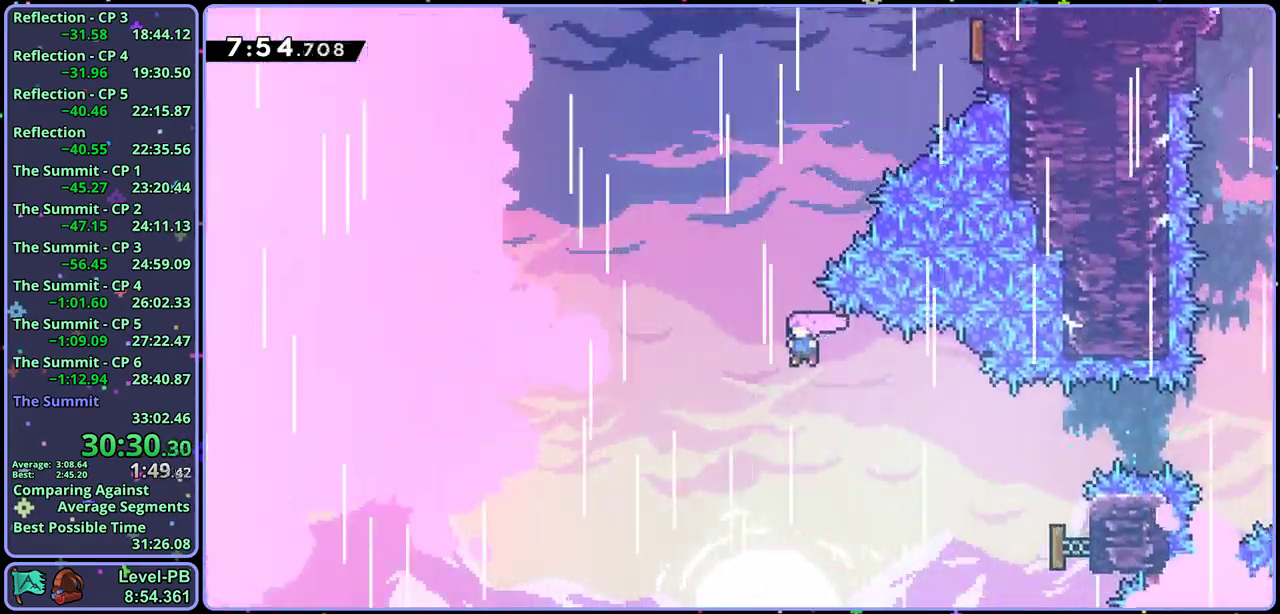
{"buttons": ["R1"], "left_stick": "up-right", "events": [[133, "R1", "up"], [183, "left_stick", "up-right"], [383, "R1", "down"]]}